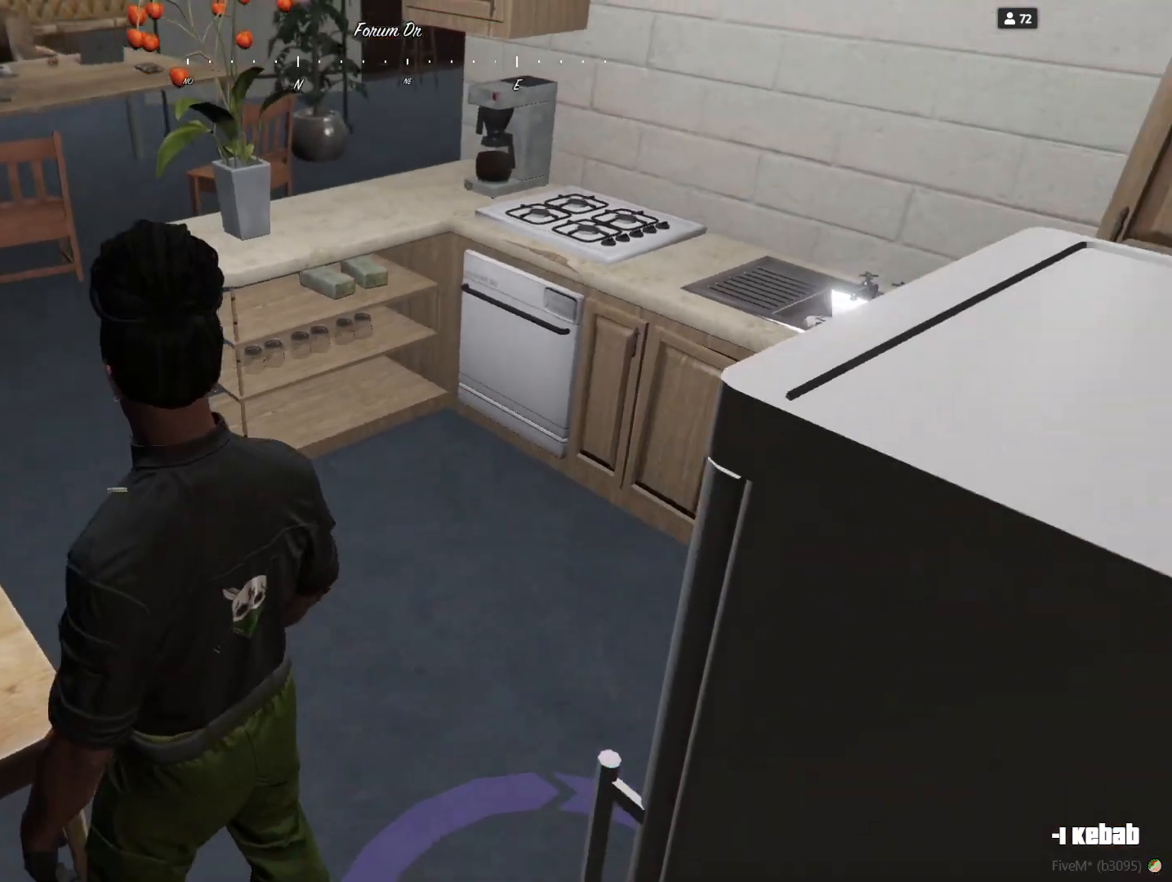
Gameplay with keyboard; each line is a JSON object with the keys held at the frame after it. "events" lists presses ("down") and releases ("up") of "a", "d", "e", "q", "r", "s", "space" and "w" between this image and that frame as [ms after this image, input, new state], when the widget could be followed in between. No other keys are recorded. Mouse input is not recorded.
{"keys": [], "events": [[100, "d", "down"], [267, "d", "up"]]}
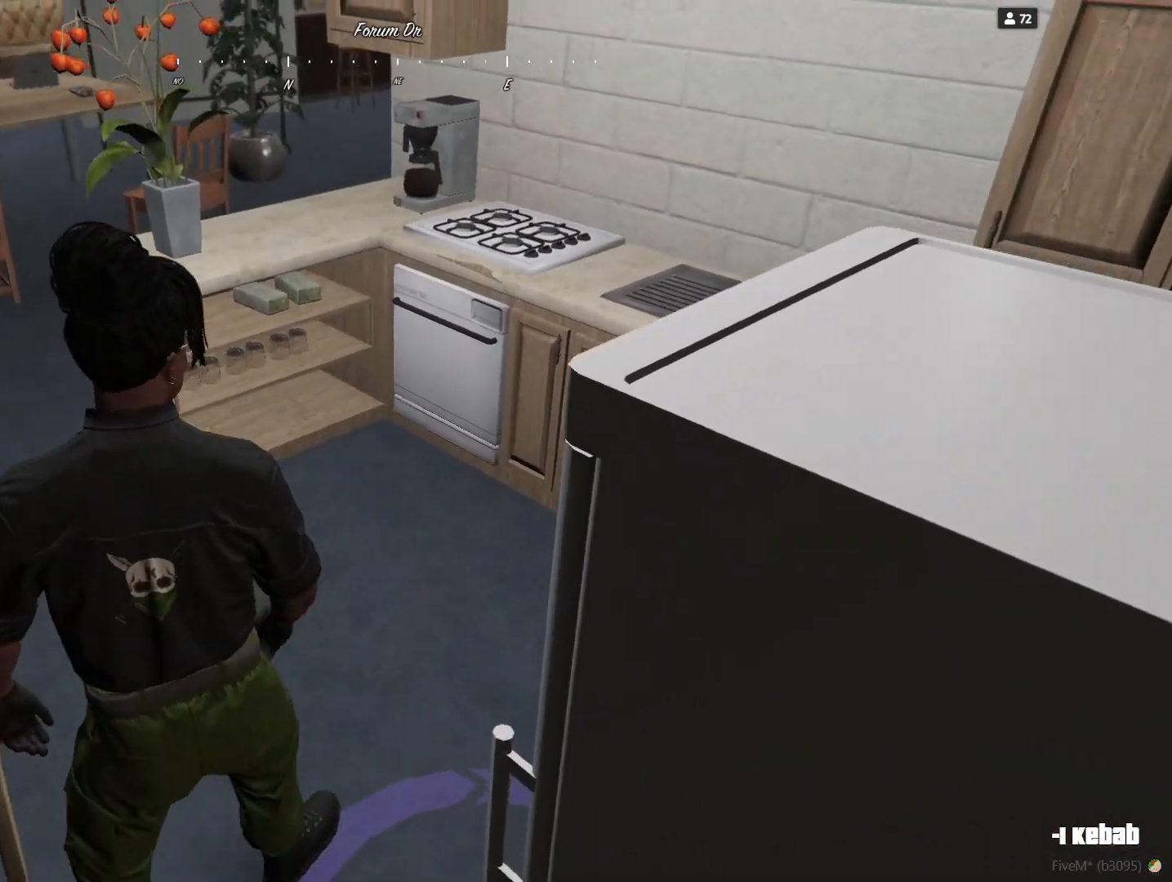
{"keys": [], "events": []}
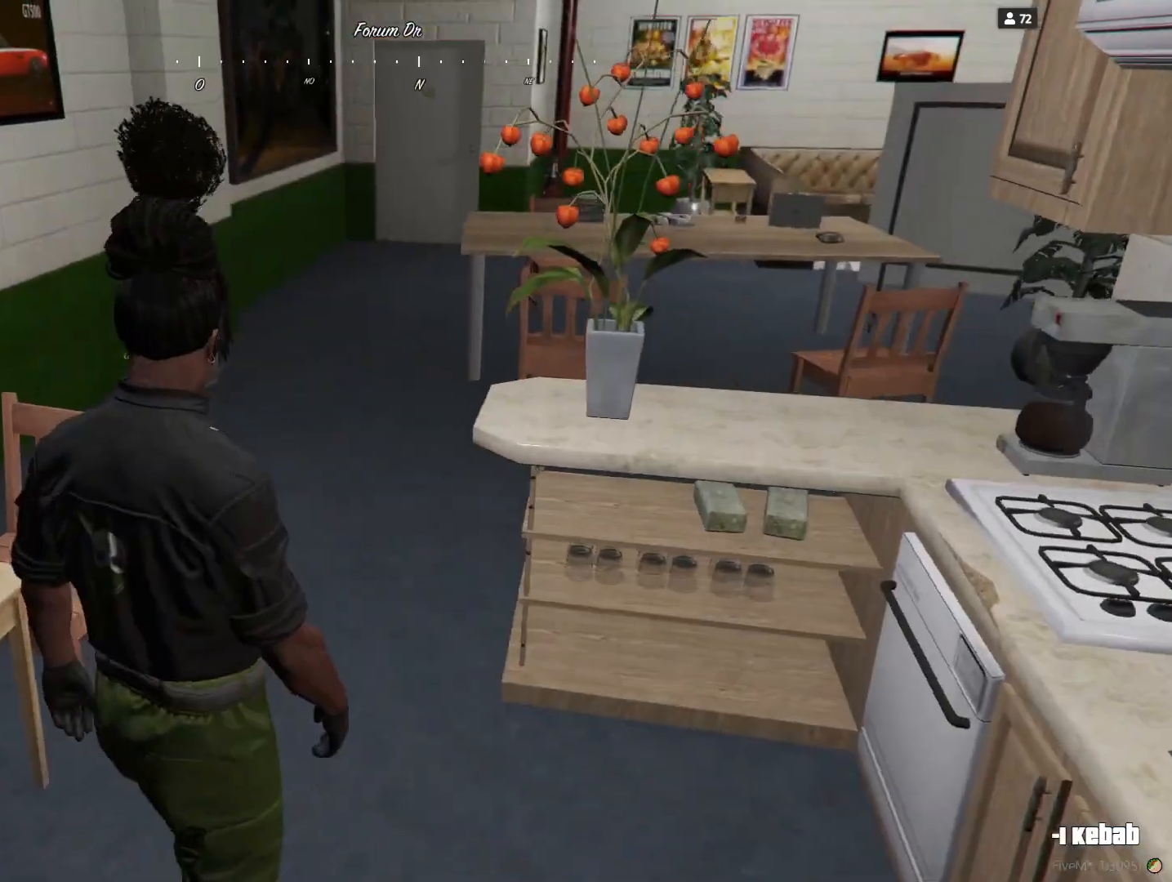
{"keys": ["q"], "events": [[300, "q", "down"]]}
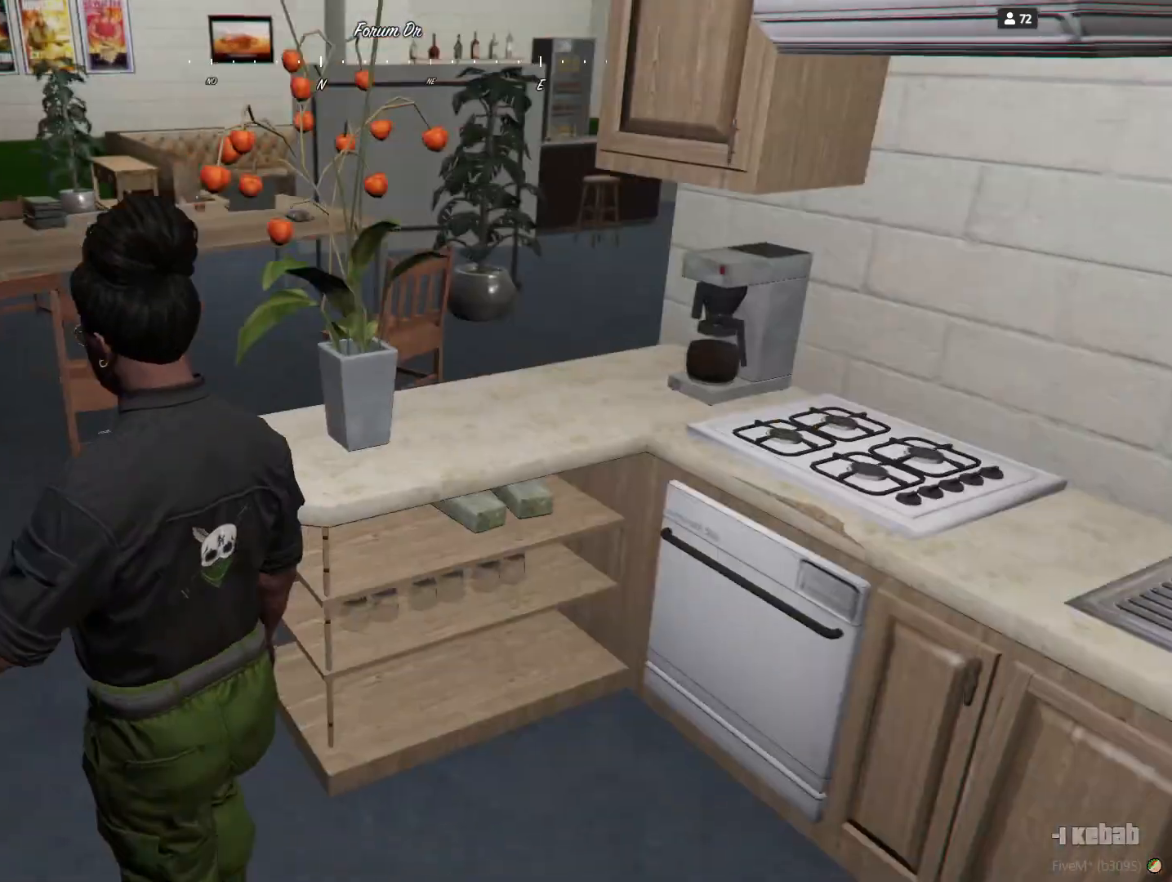
{"keys": ["q"], "events": [[133, "q", "up"], [433, "q", "down"]]}
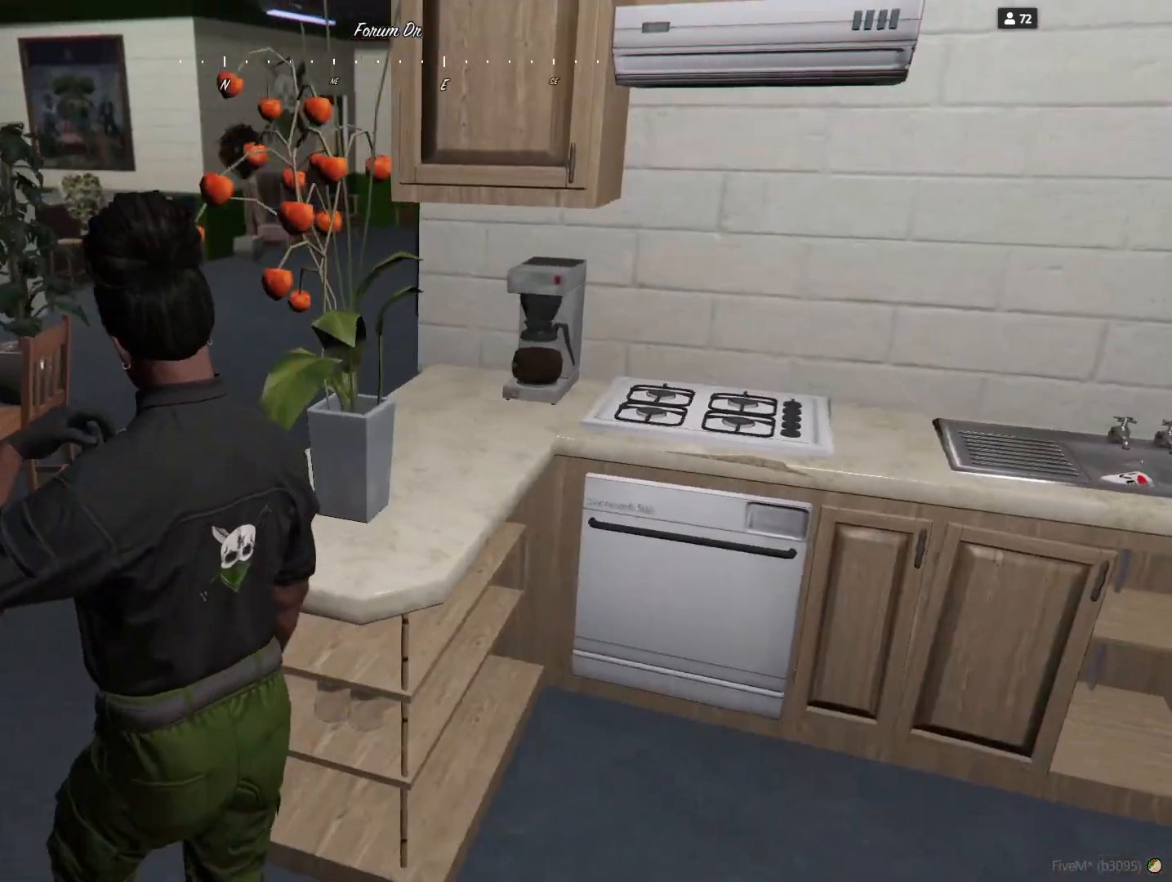
{"keys": ["q"], "events": []}
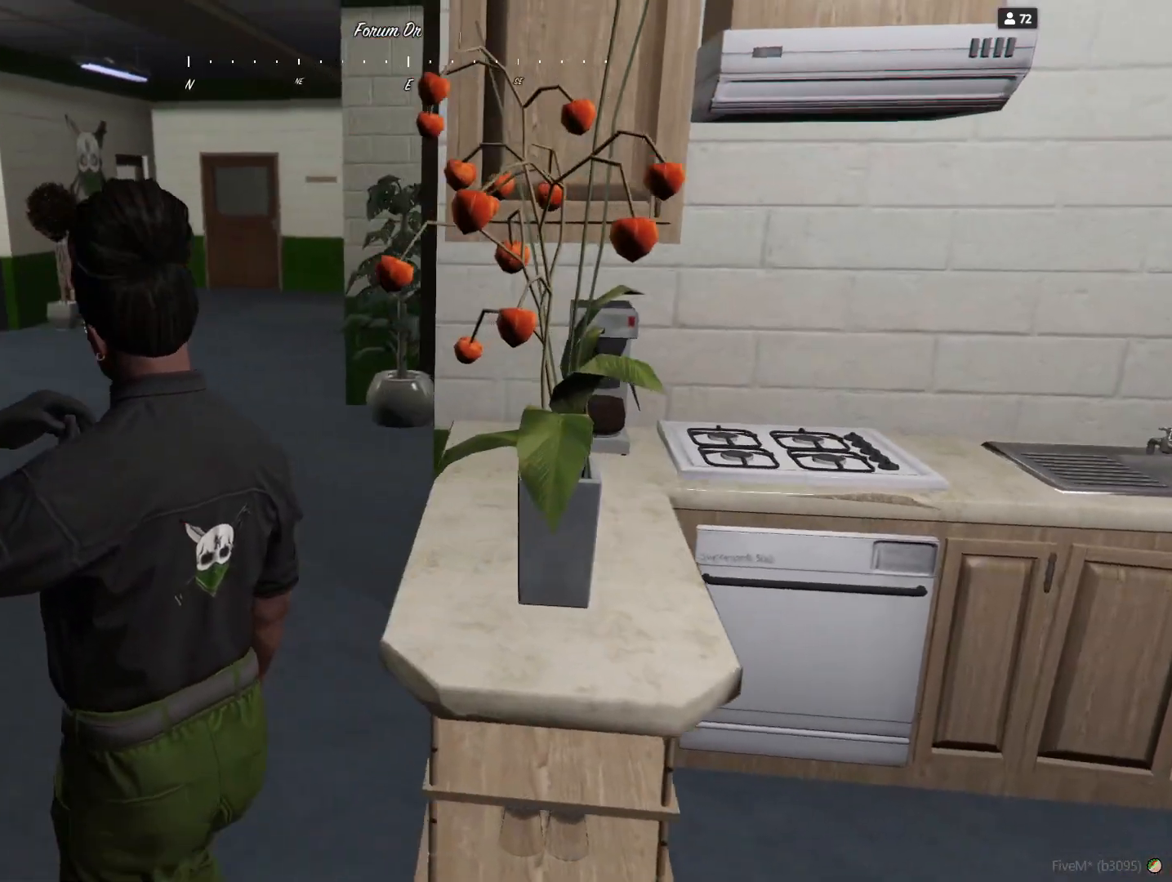
{"keys": ["d"], "events": [[67, "q", "up"], [500, "d", "down"]]}
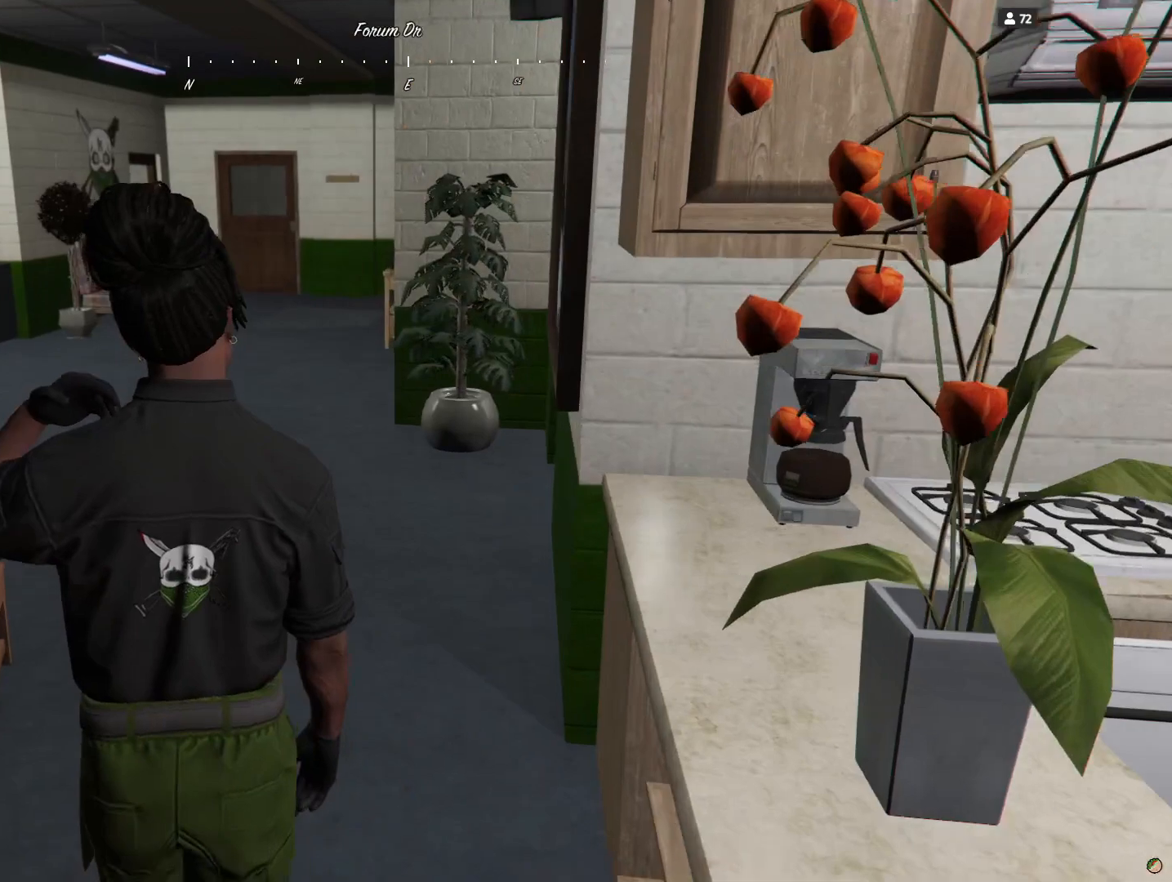
{"keys": [], "events": [[167, "d", "up"]]}
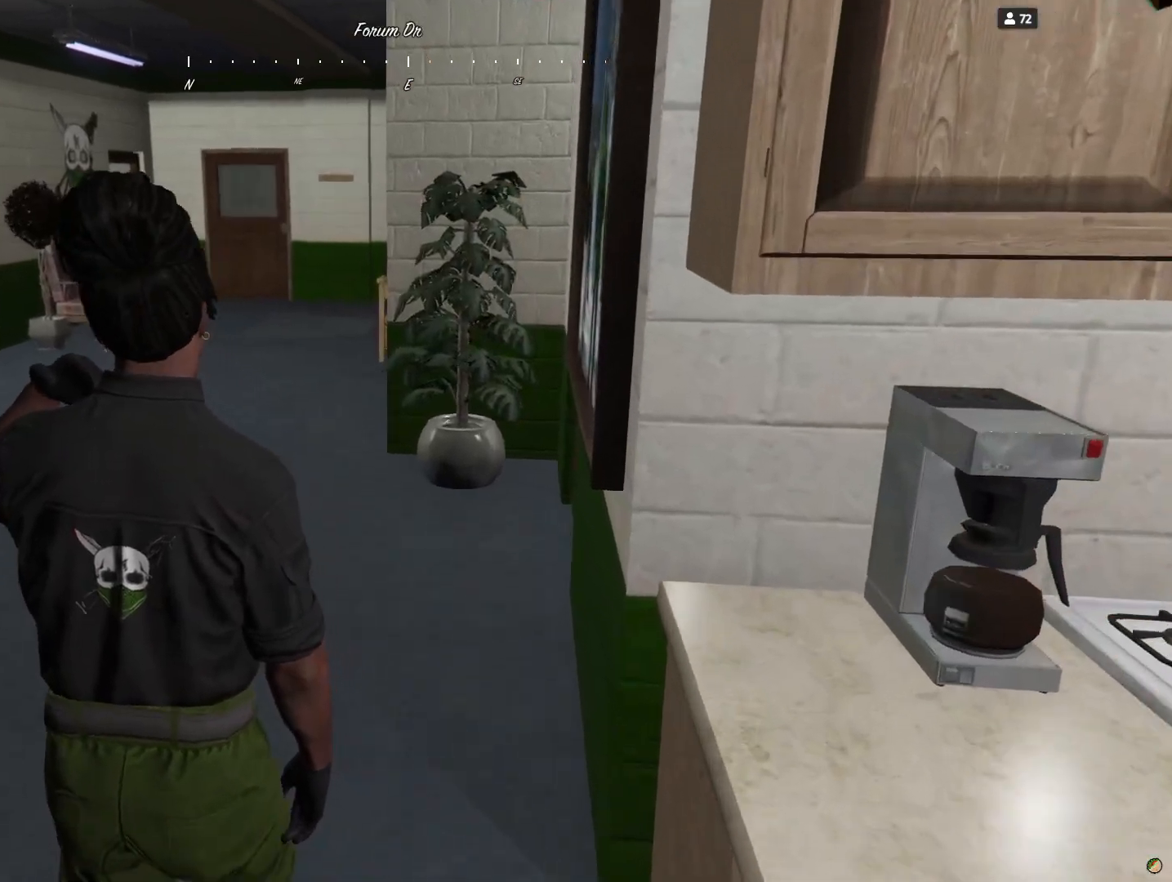
{"keys": [], "events": [[233, "q", "down"], [500, "q", "up"]]}
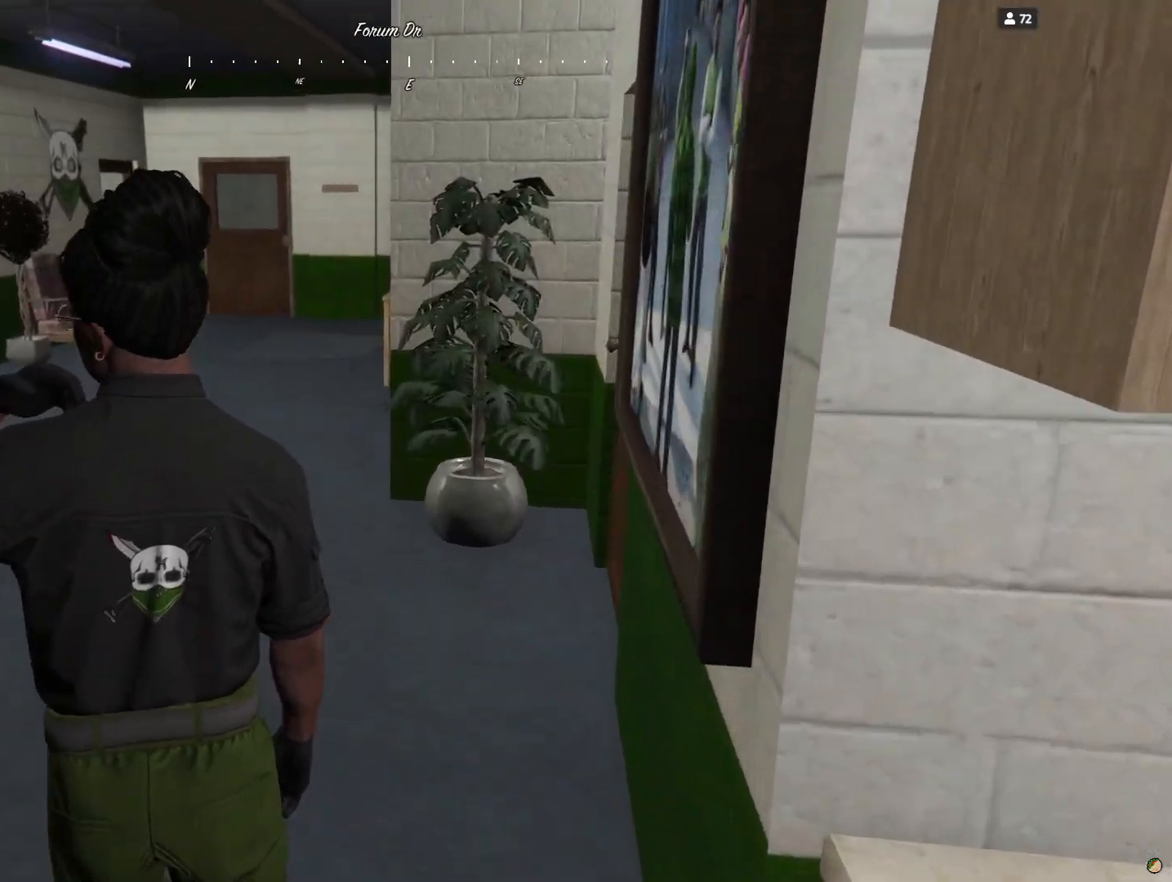
{"keys": [], "events": []}
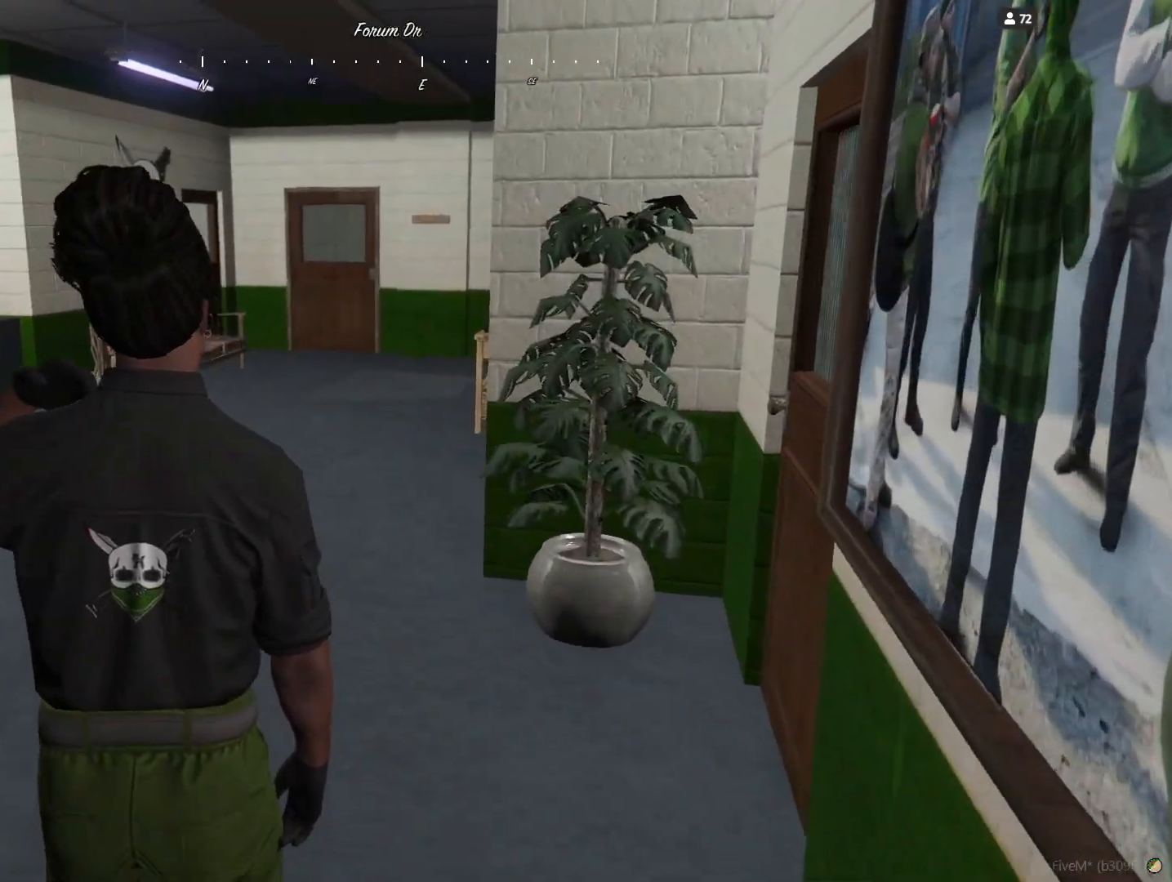
{"keys": [], "events": [[167, "q", "down"], [300, "q", "up"]]}